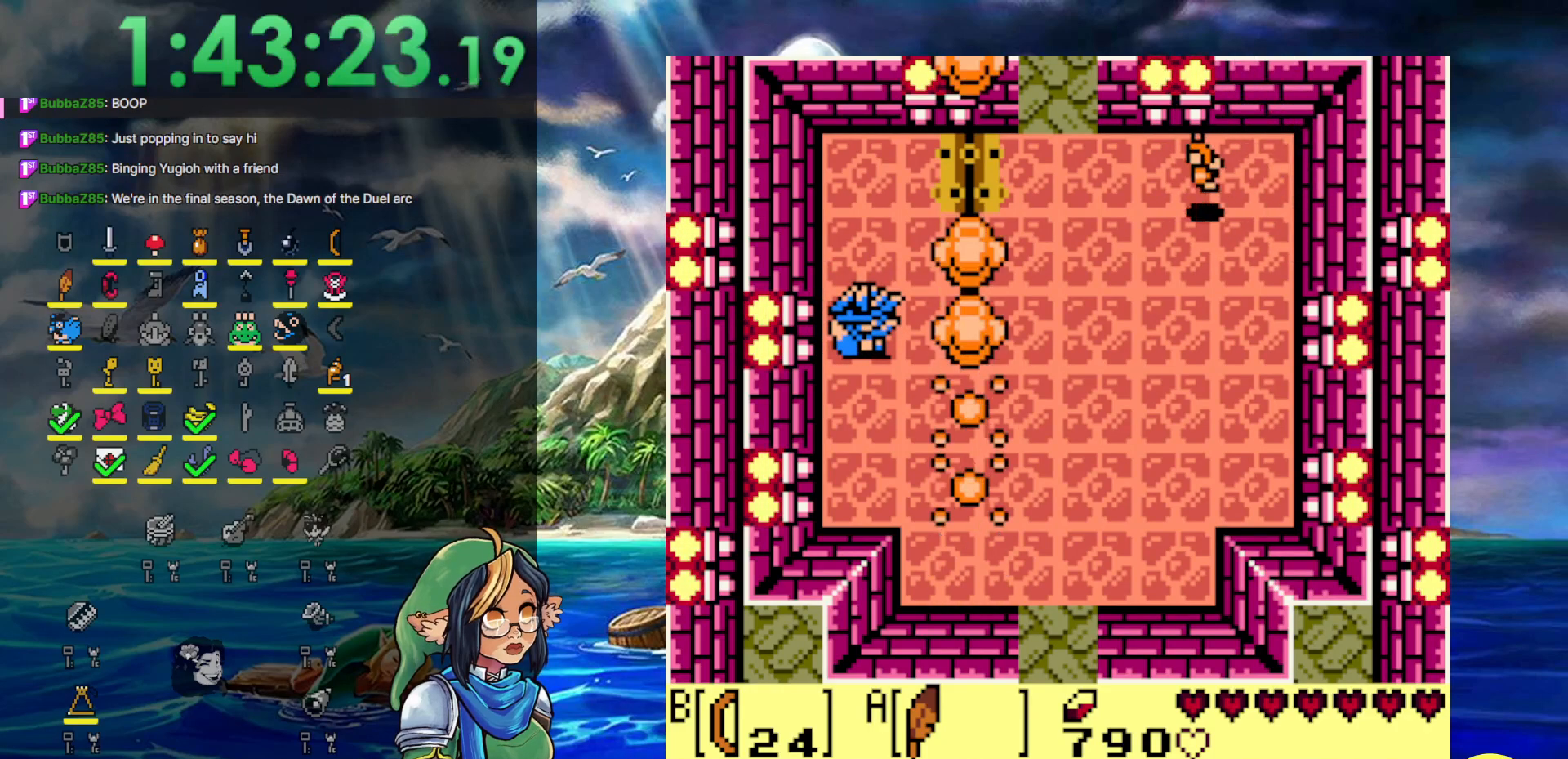
Gameplay with a controller (Nintendo layout); each line is a JSON object with the inputs held at the frame after it. "events" lists button and stick changes between this image and that frame as [ms after this image, input, new state], when the widget could be followed in between. Not read: L3 R3.
{"buttons": [], "events": []}
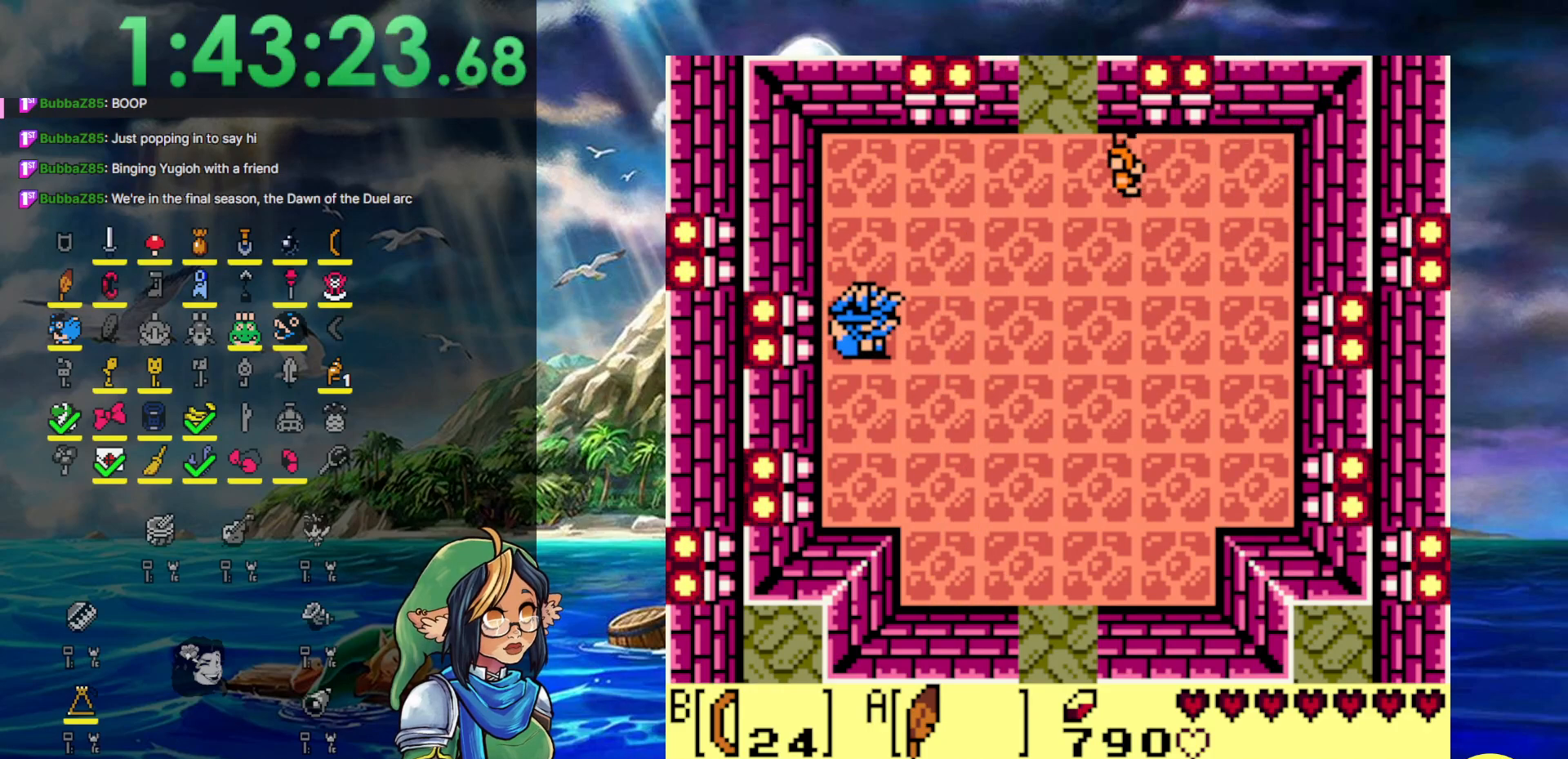
{"buttons": [], "events": []}
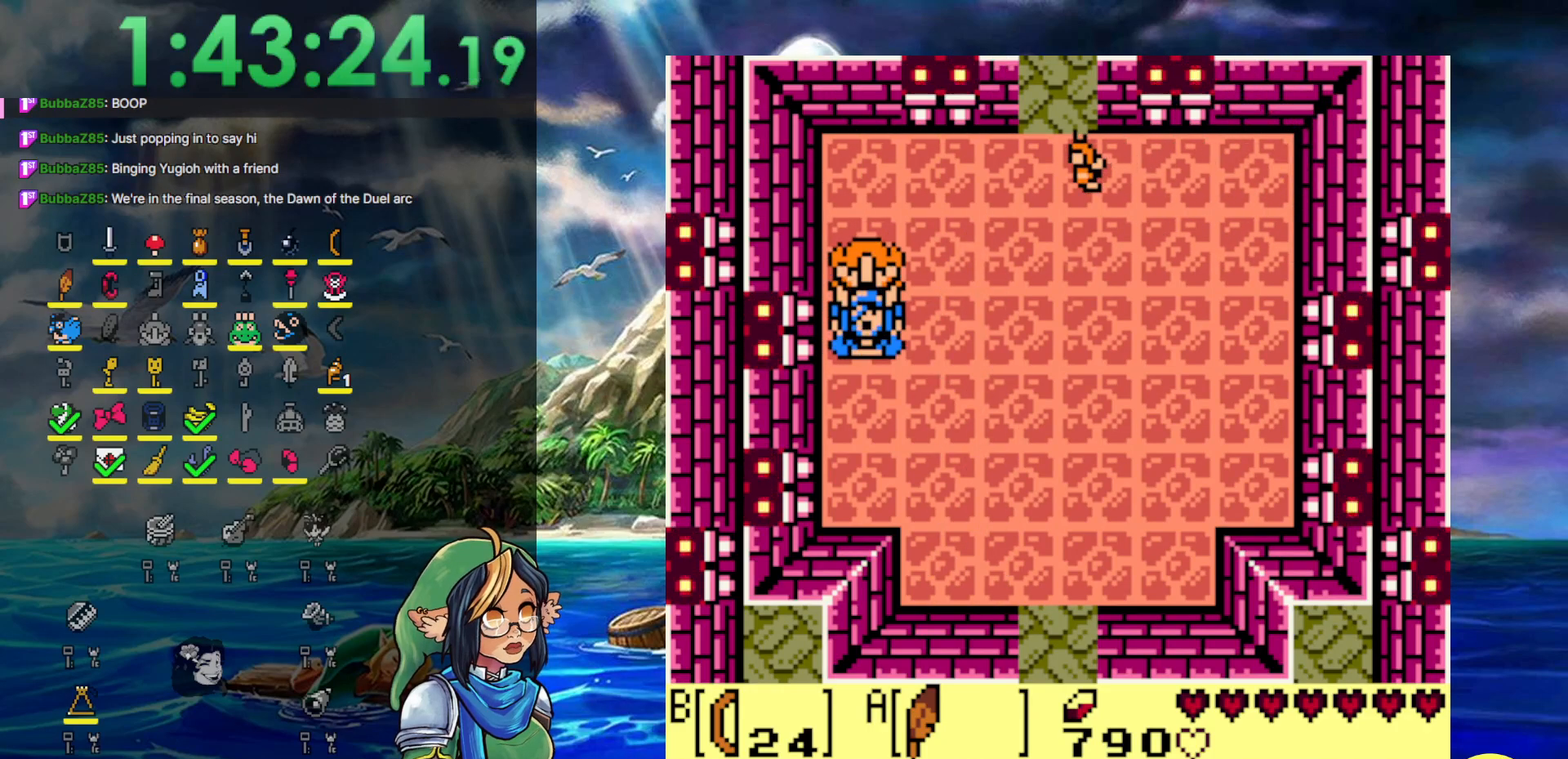
{"buttons": ["DPAD_DOWN", "DPAD_RIGHT"], "events": [[150, "DPAD_DOWN", "down"], [150, "DPAD_RIGHT", "down"]]}
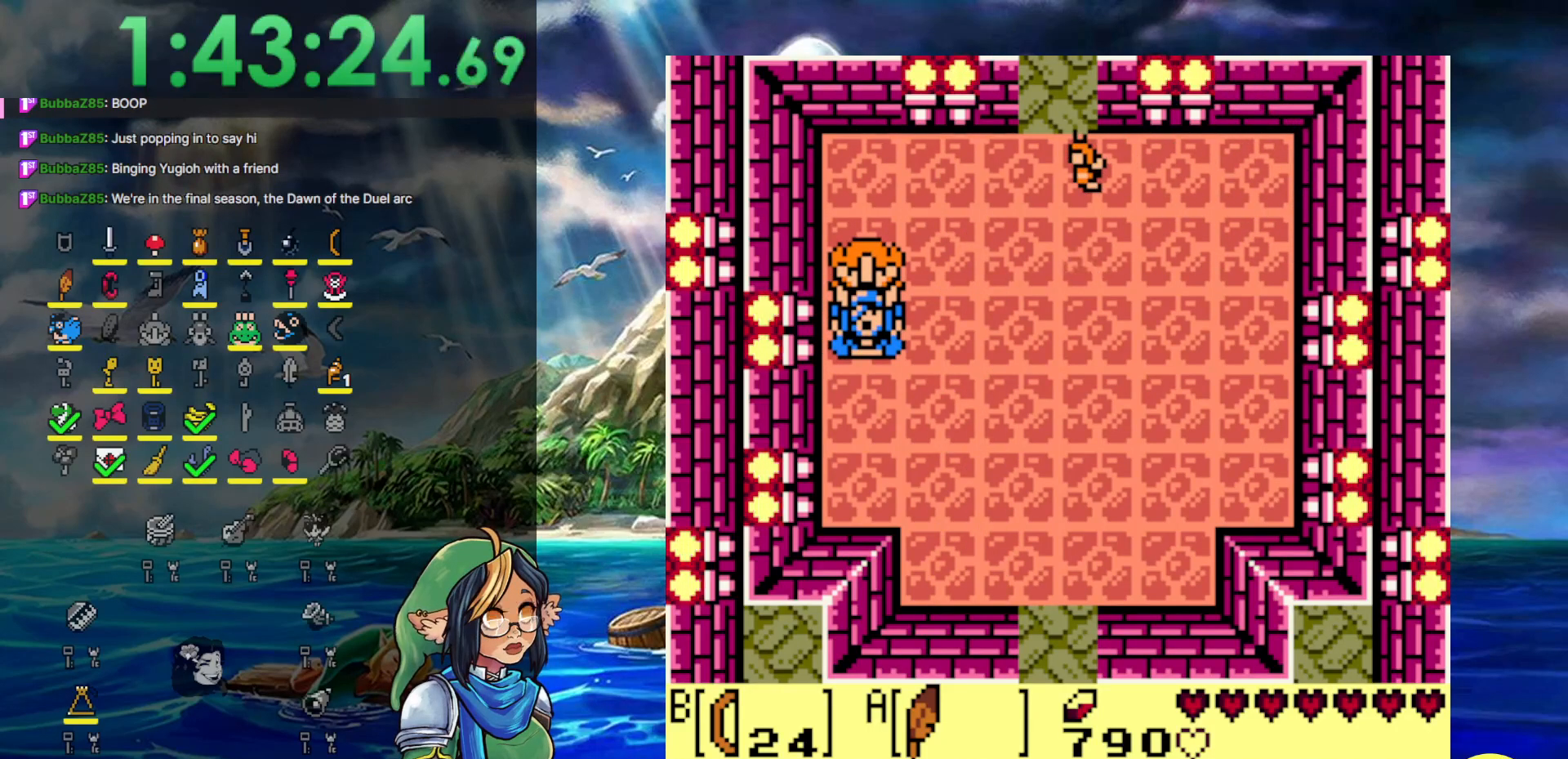
{"buttons": [], "events": [[100, "DPAD_DOWN", "up"], [167, "DPAD_RIGHT", "up"]]}
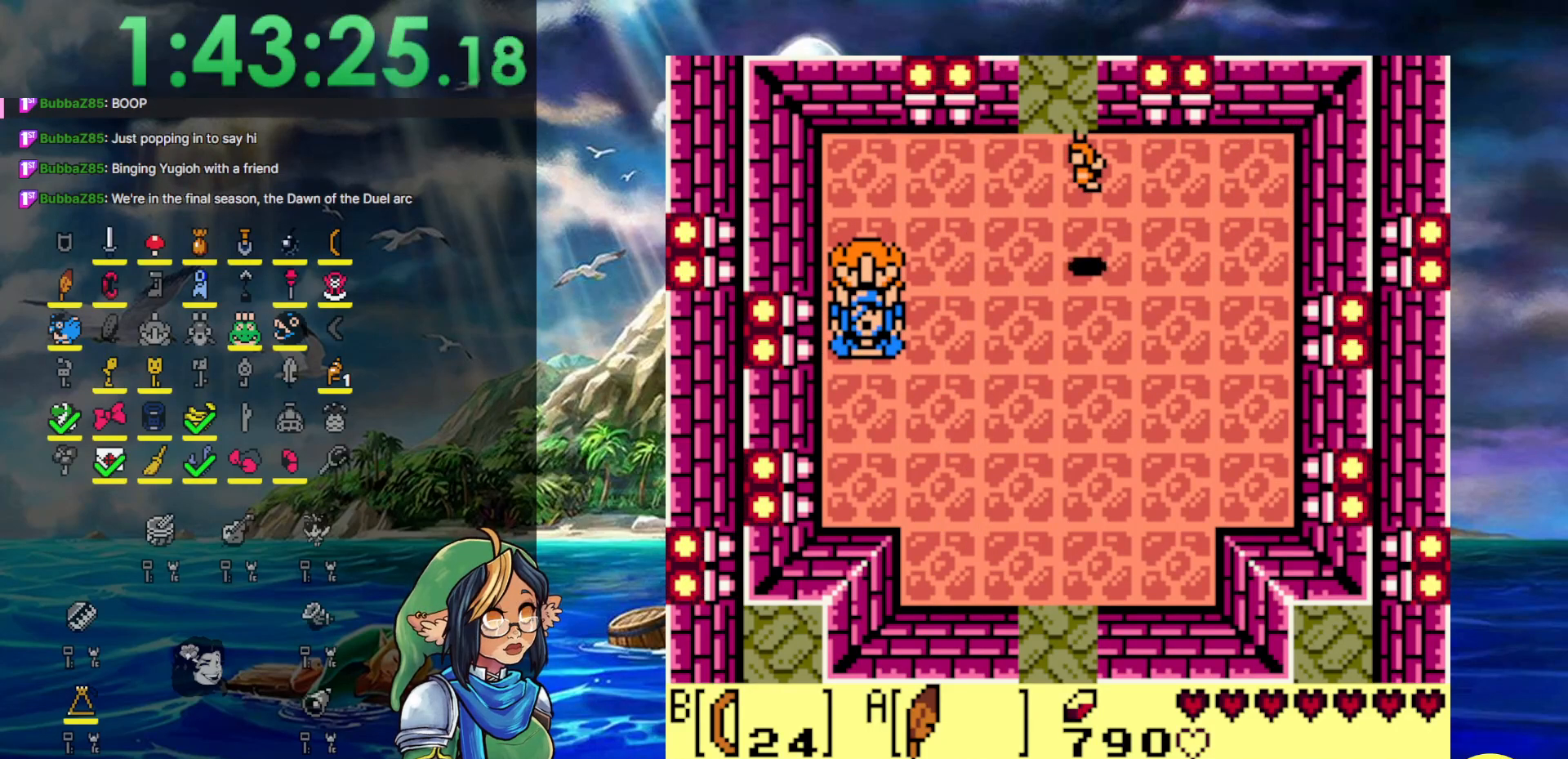
{"buttons": [], "events": []}
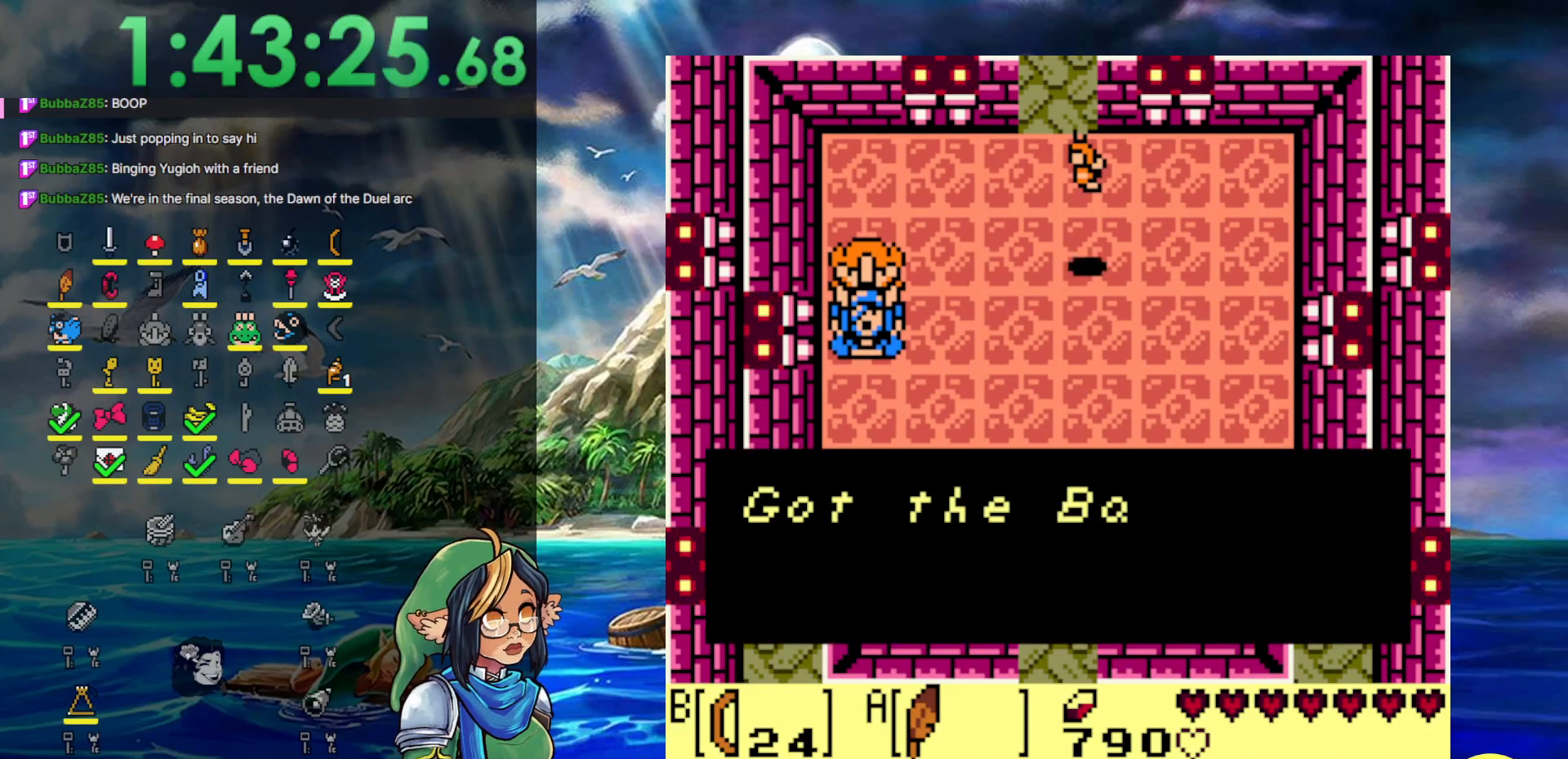
{"buttons": [], "events": []}
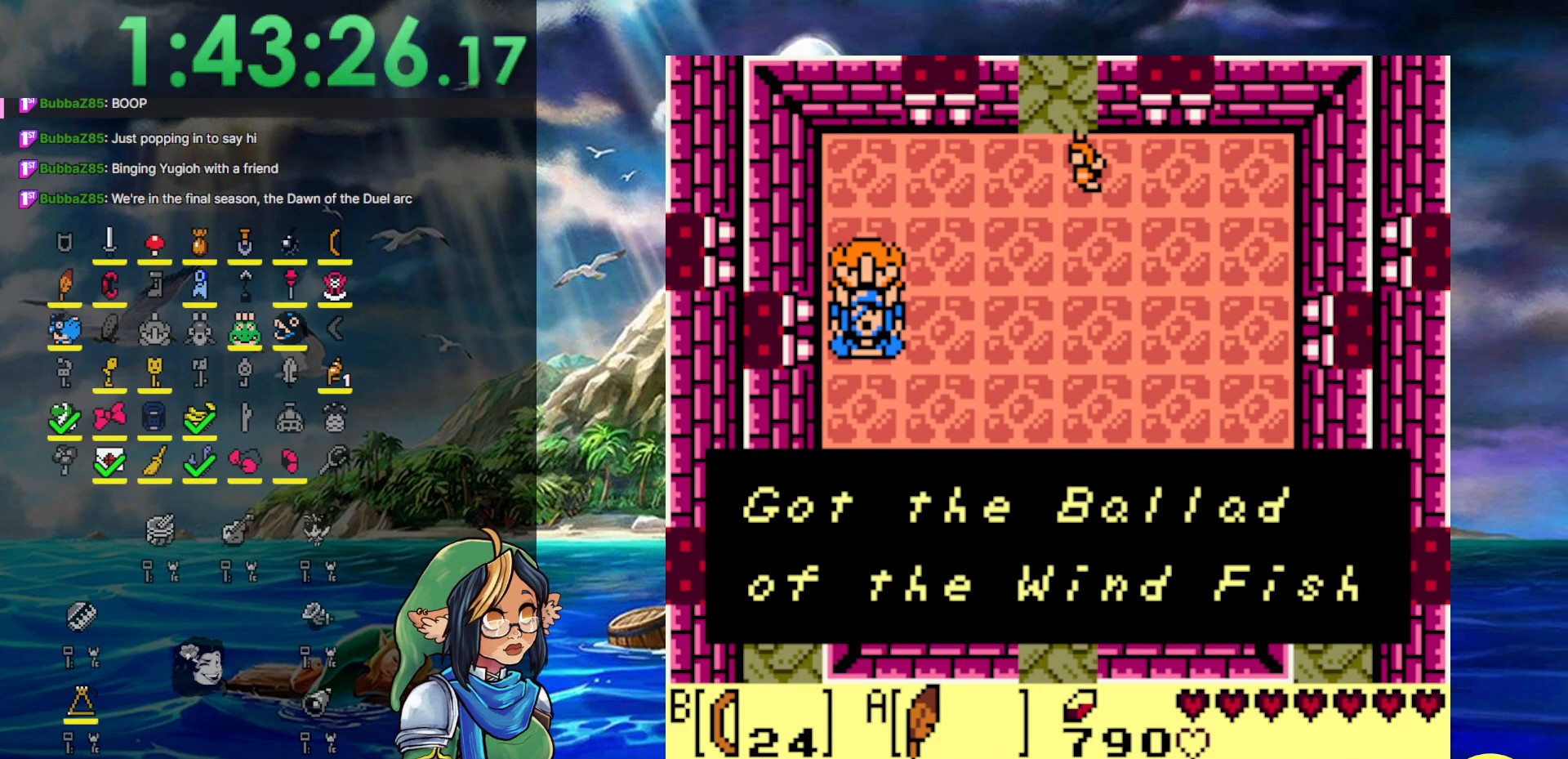
{"buttons": [], "events": []}
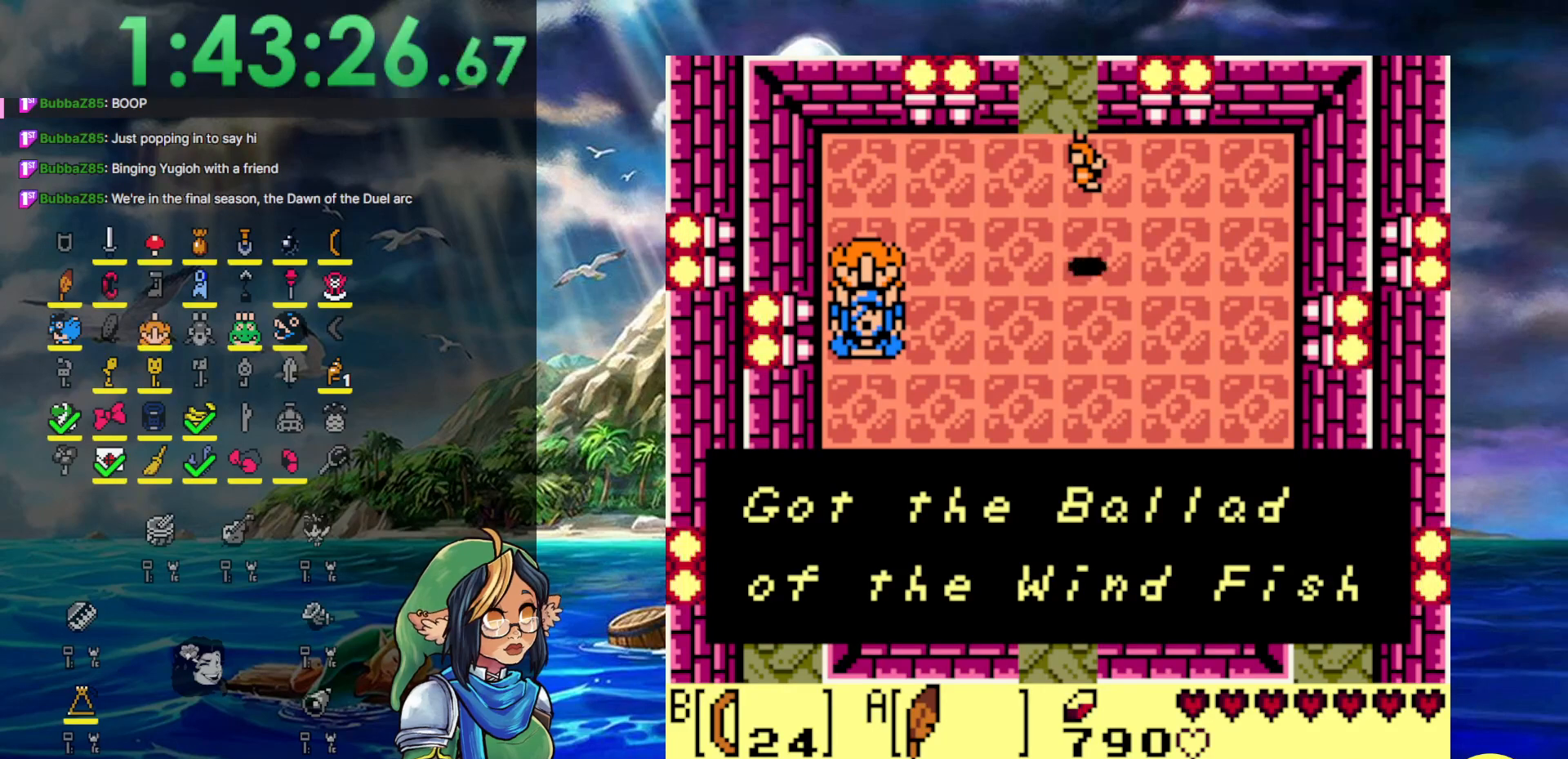
{"buttons": ["DPAD_DOWN", "DPAD_RIGHT"], "events": [[350, "A", "down"], [400, "DPAD_DOWN", "down"], [400, "DPAD_RIGHT", "down"], [450, "A", "up"]]}
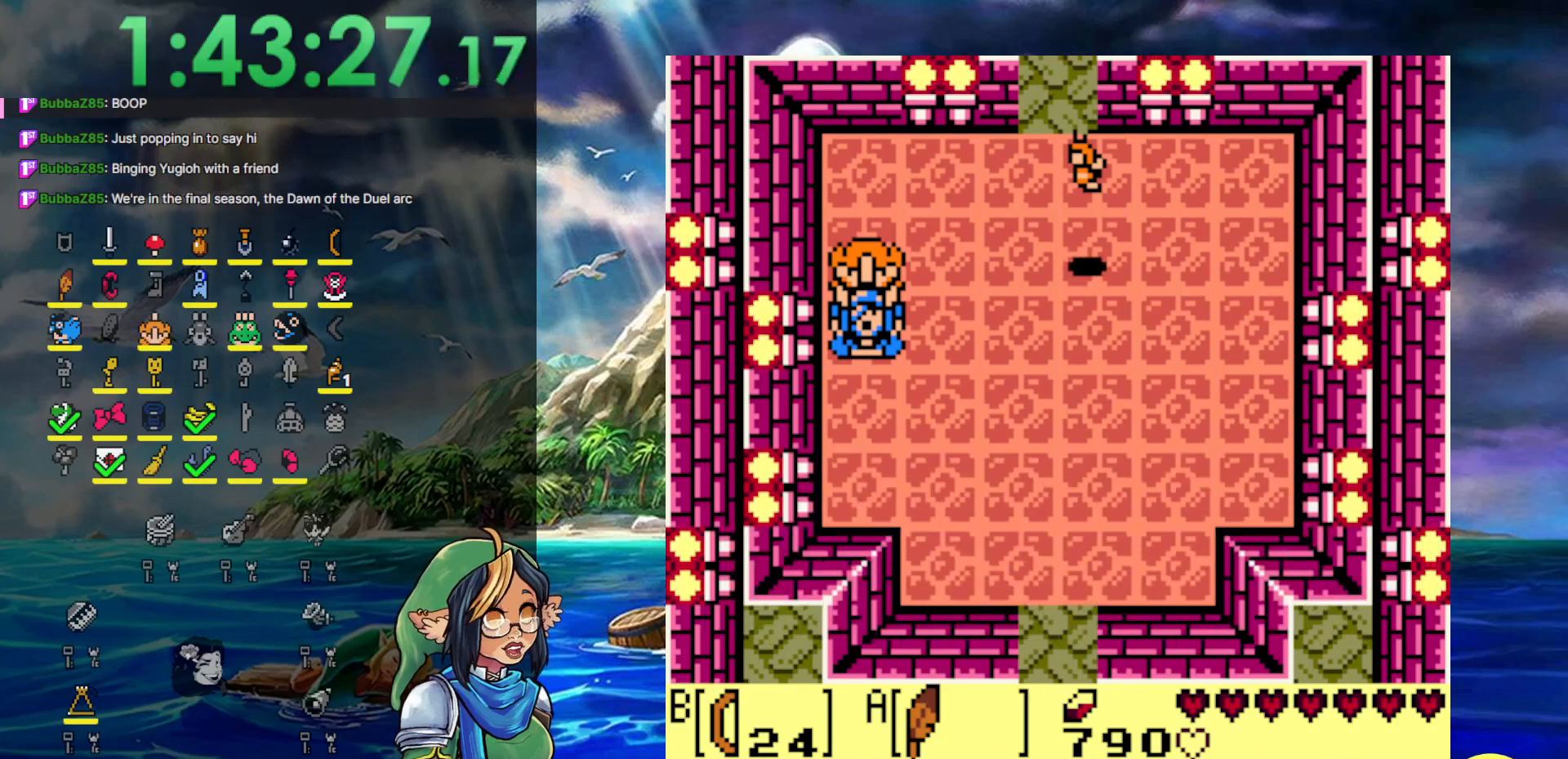
{"buttons": ["A", "DPAD_DOWN", "DPAD_RIGHT"], "events": [[283, "A", "down"]]}
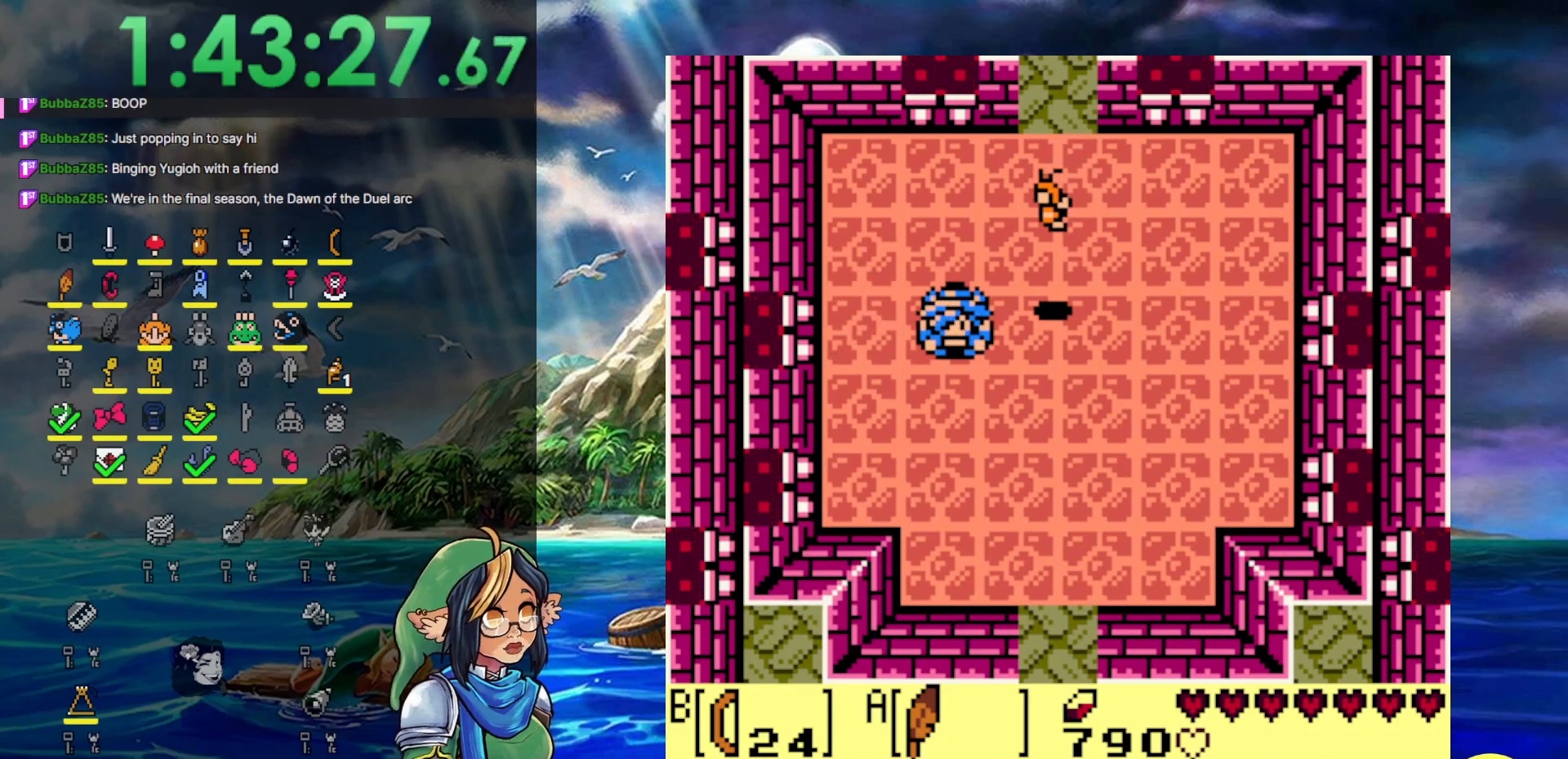
{"buttons": ["DPAD_UP"], "events": [[50, "A", "up"], [50, "DPAD_DOWN", "up"], [100, "DPAD_RIGHT", "up"], [100, "DPAD_UP", "down"]]}
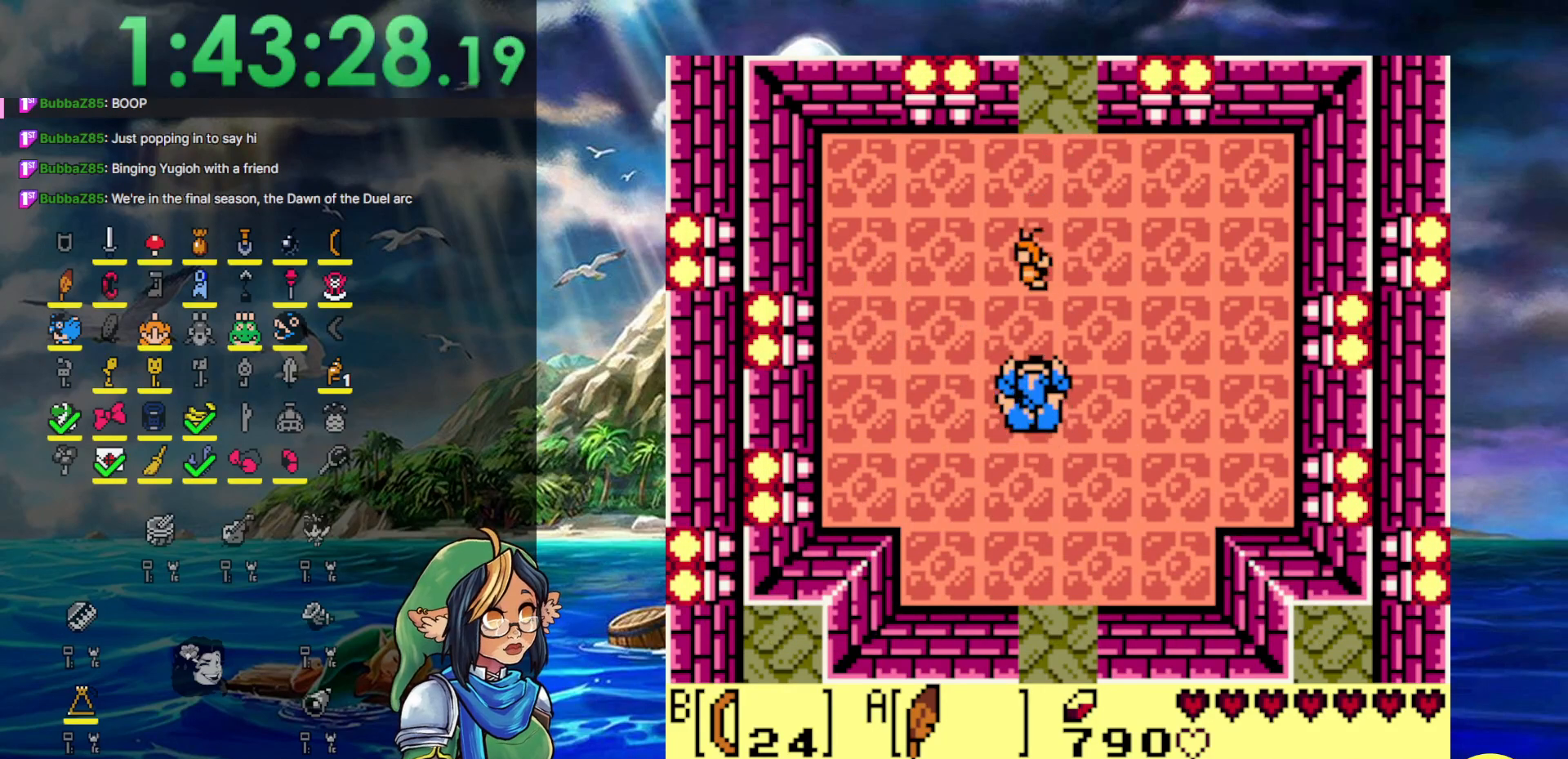
{"buttons": ["DPAD_DOWN"], "events": [[117, "A", "down"], [250, "DPAD_LEFT", "down"], [333, "DPAD_DOWN", "down"], [333, "DPAD_UP", "up"], [400, "A", "up"], [400, "DPAD_LEFT", "up"]]}
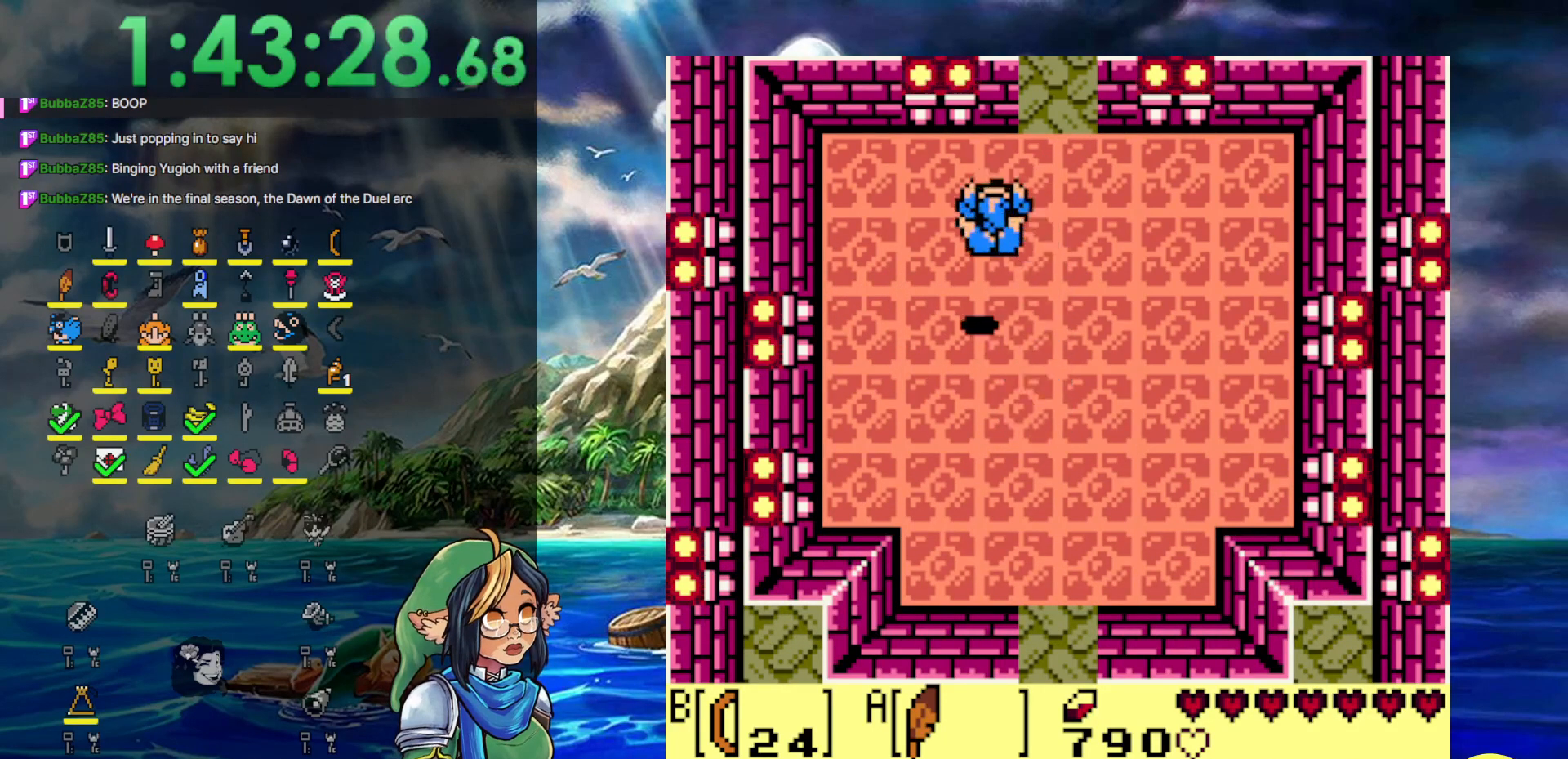
{"buttons": ["A", "DPAD_DOWN"], "events": [[300, "A", "down"]]}
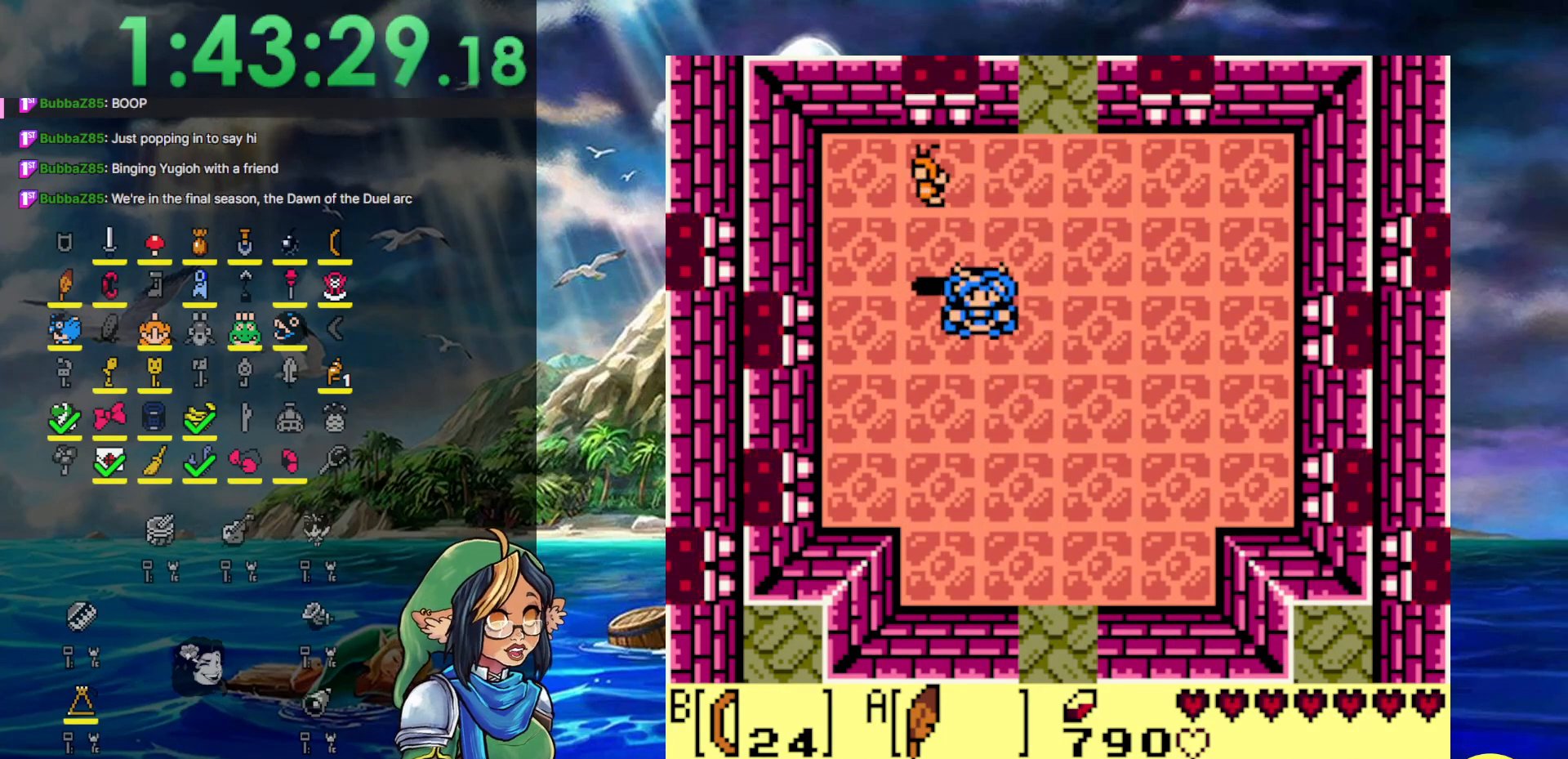
{"buttons": ["DPAD_DOWN", "DPAD_RIGHT"], "events": [[133, "DPAD_RIGHT", "down"], [217, "A", "up"]]}
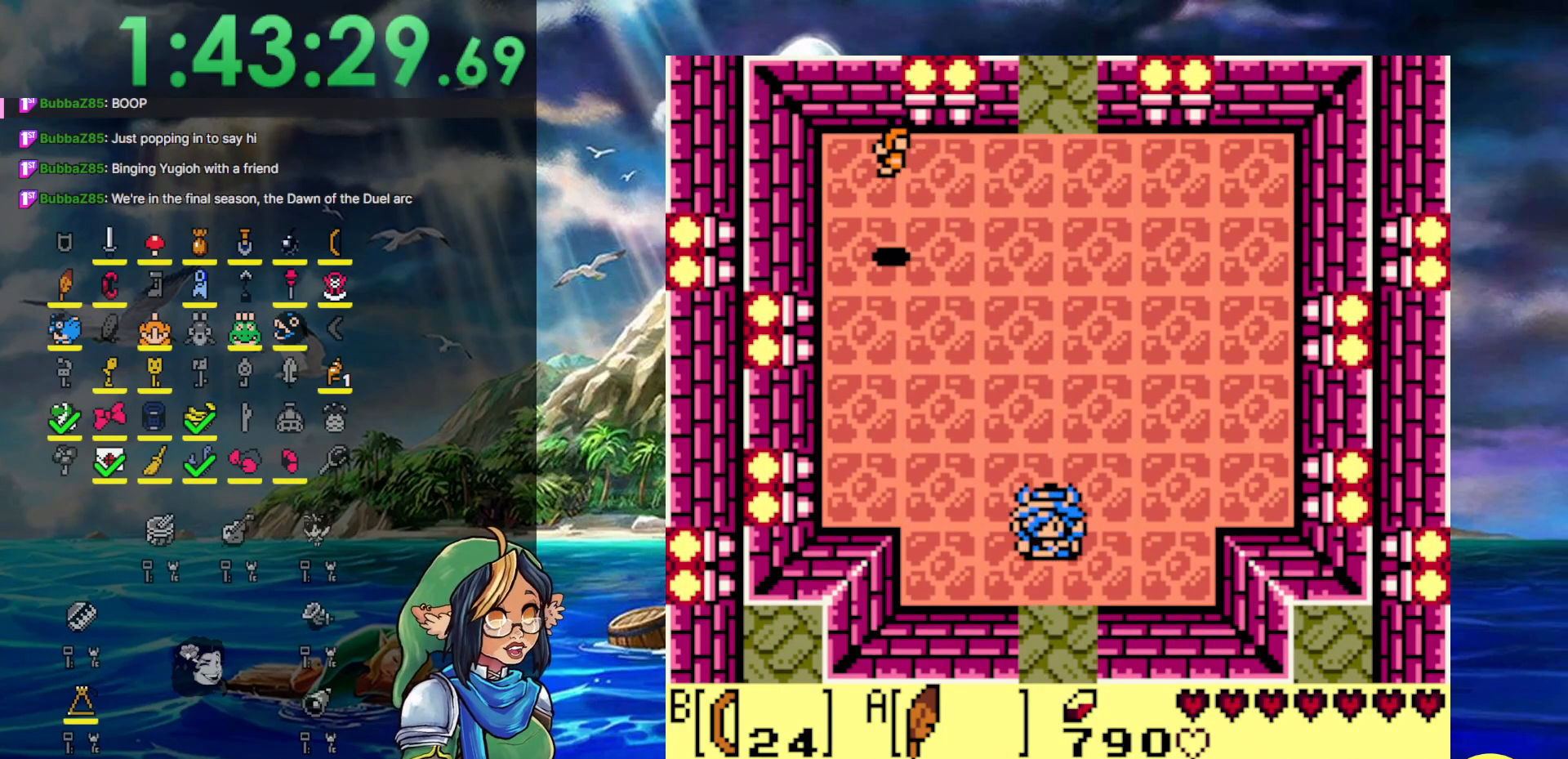
{"buttons": ["DPAD_DOWN"], "events": [[83, "DPAD_RIGHT", "up"]]}
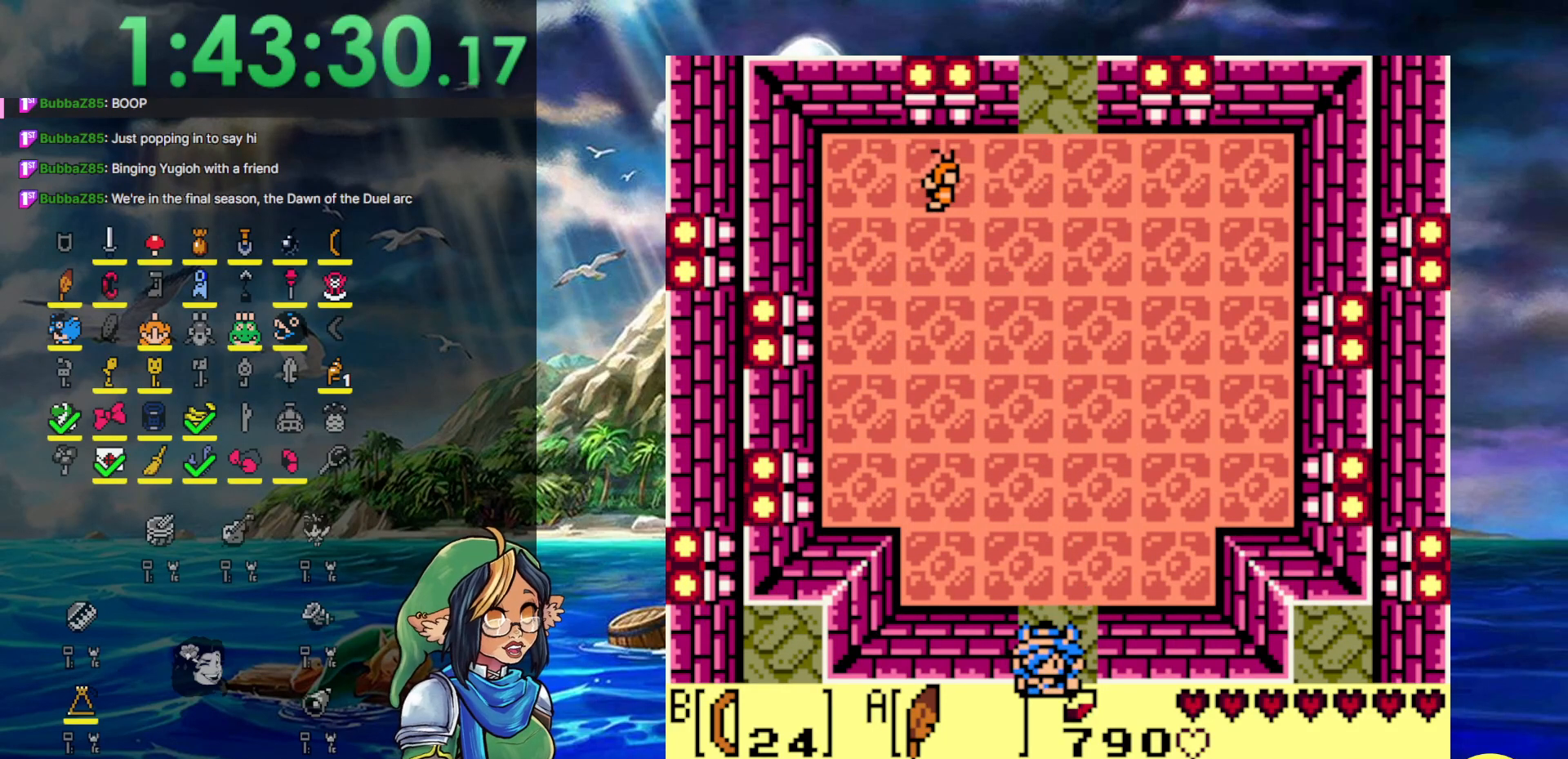
{"buttons": ["DPAD_DOWN"], "events": []}
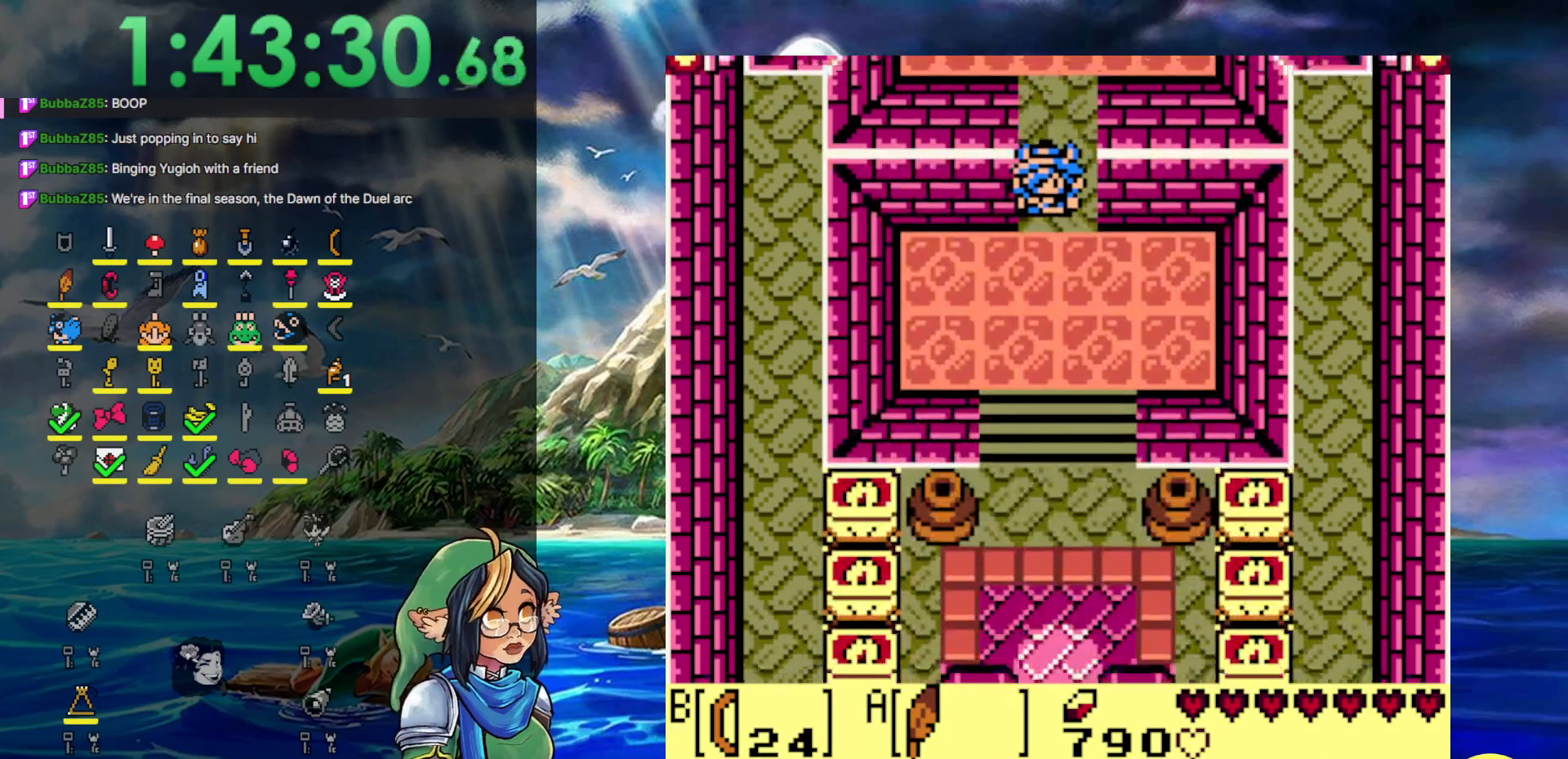
{"buttons": ["DPAD_DOWN"], "events": []}
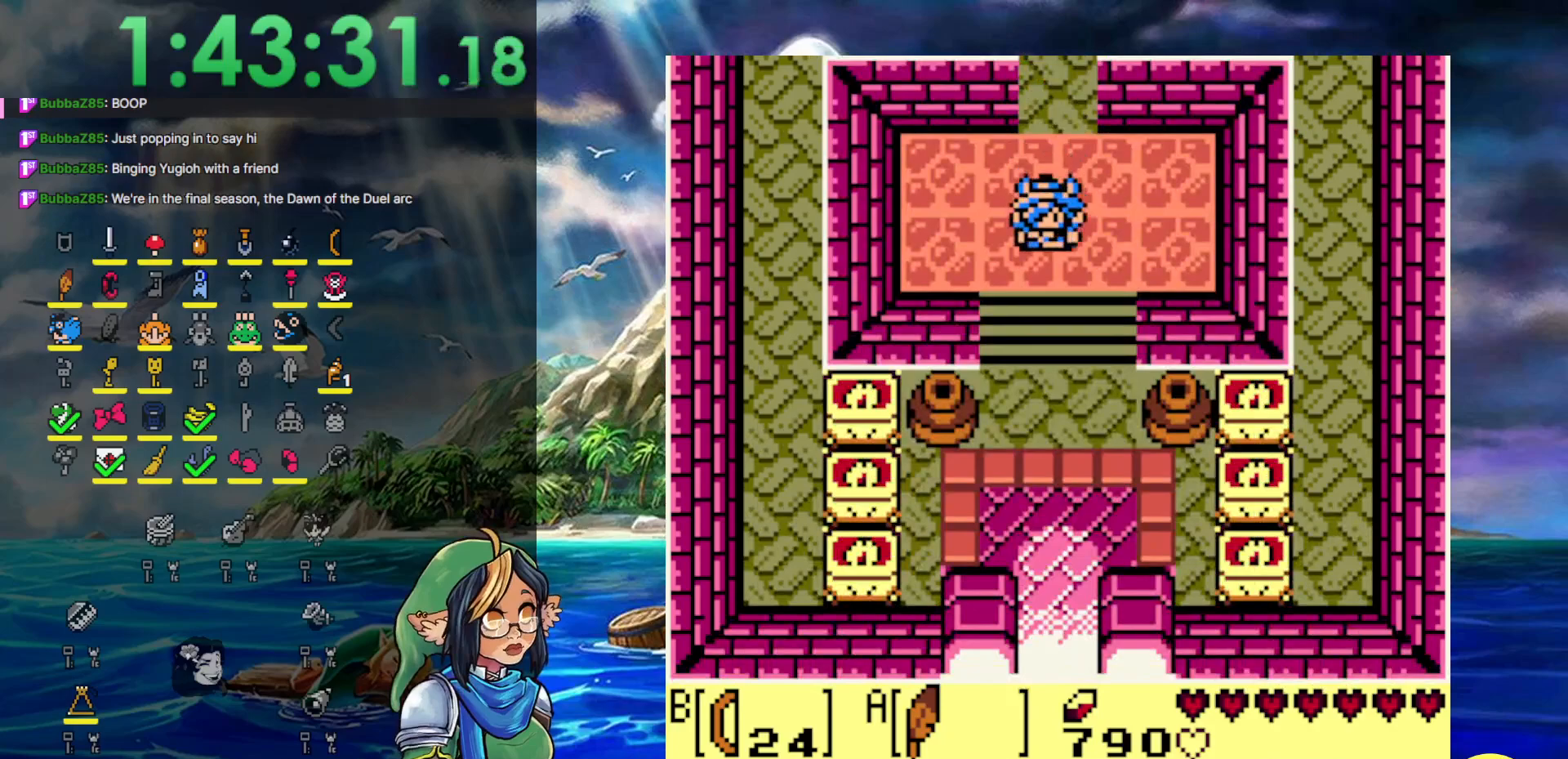
{"buttons": ["A", "DPAD_DOWN"], "events": [[217, "A", "down"]]}
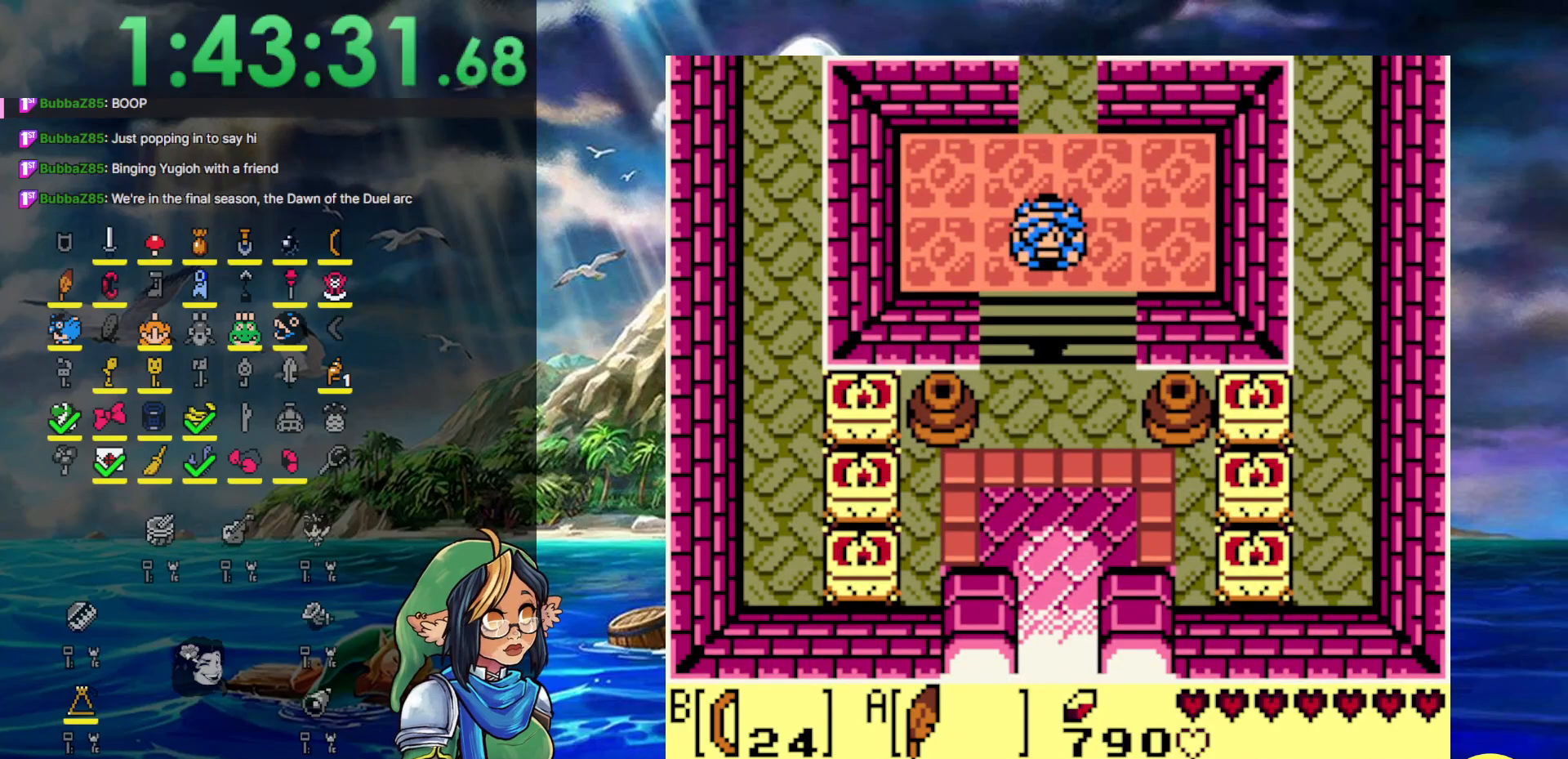
{"buttons": ["A", "DPAD_DOWN"], "events": [[33, "A", "up"], [400, "A", "down"]]}
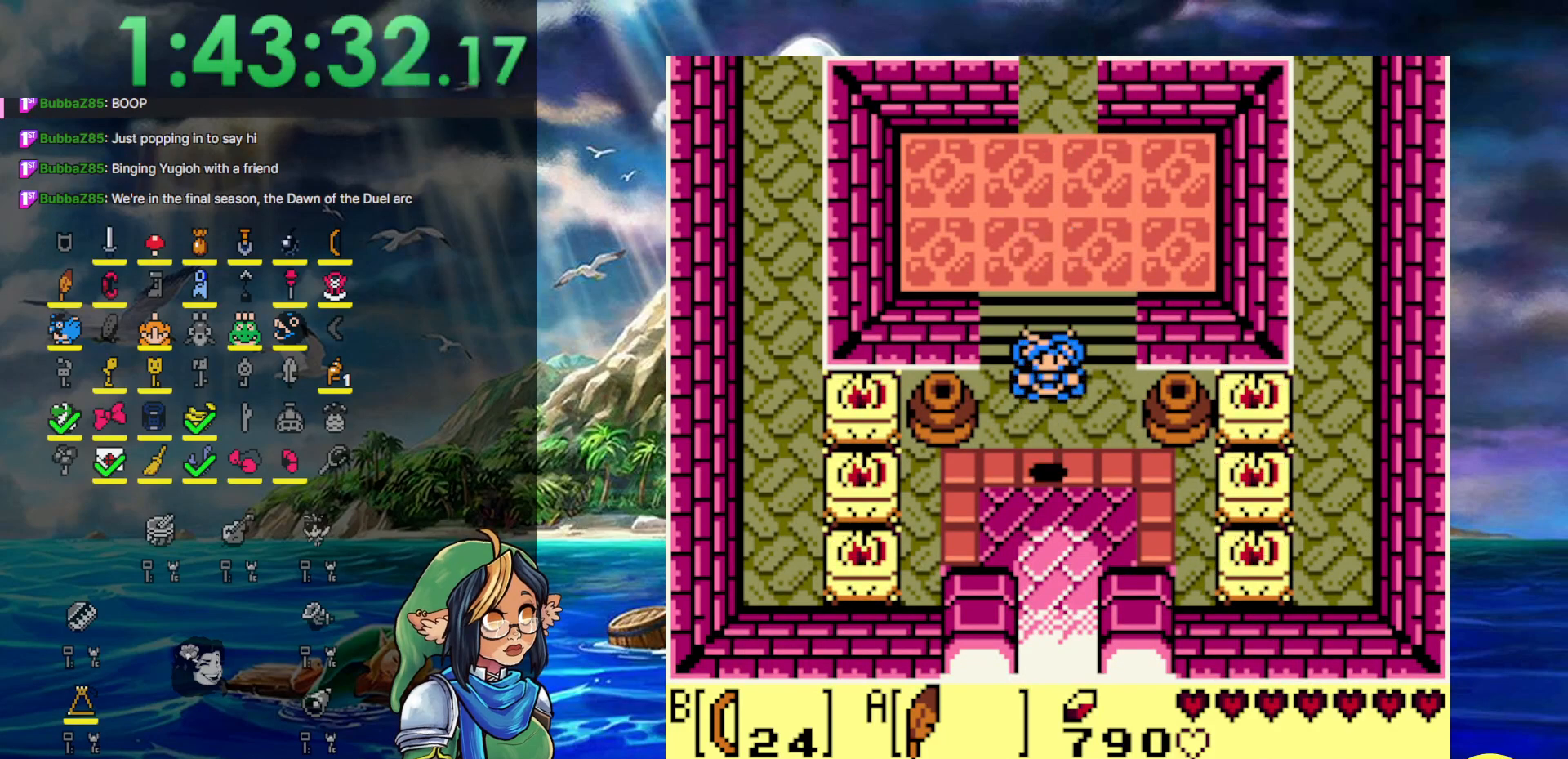
{"buttons": ["DPAD_DOWN"], "events": [[267, "A", "up"]]}
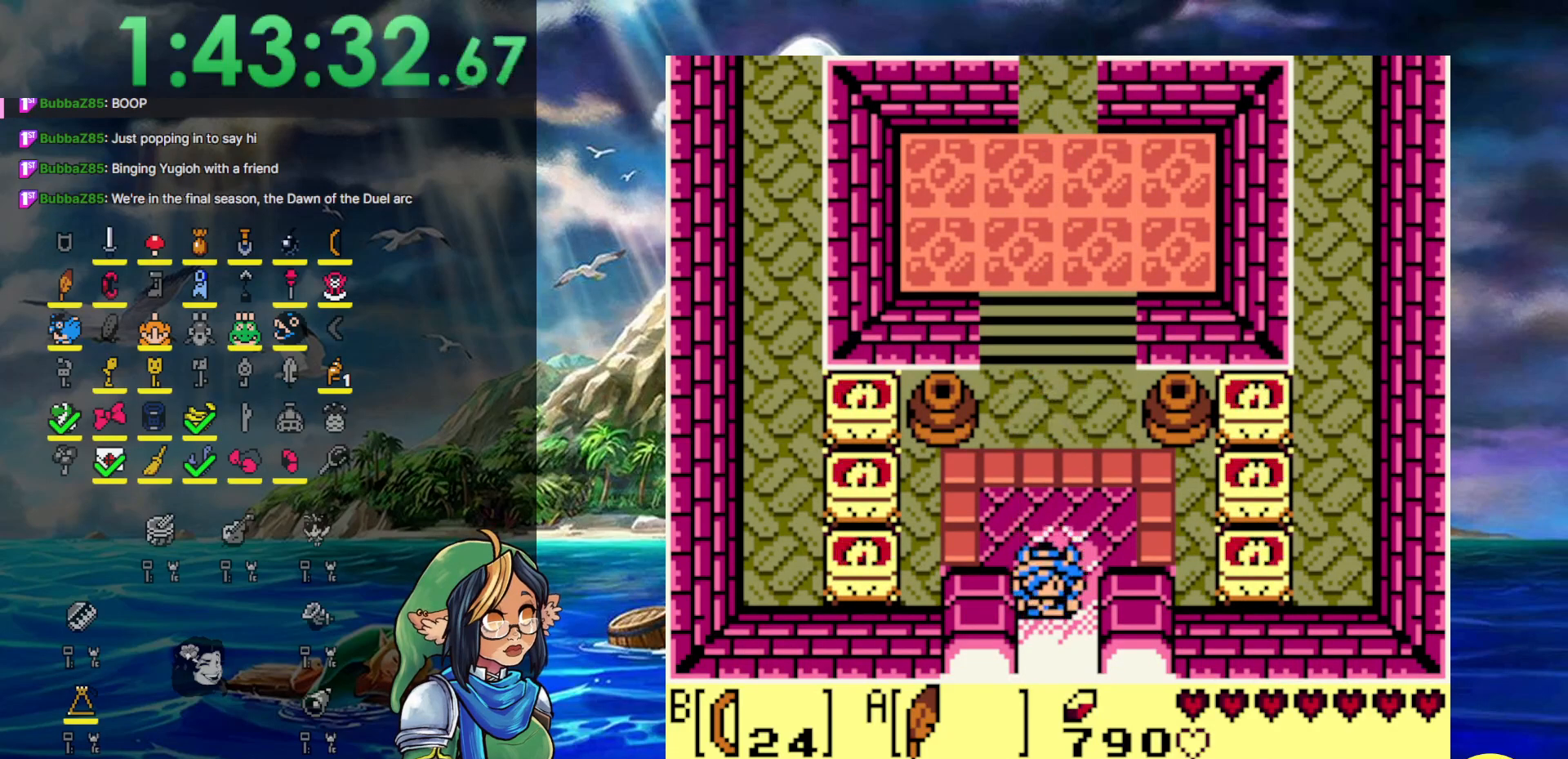
{"buttons": ["DPAD_DOWN"], "events": []}
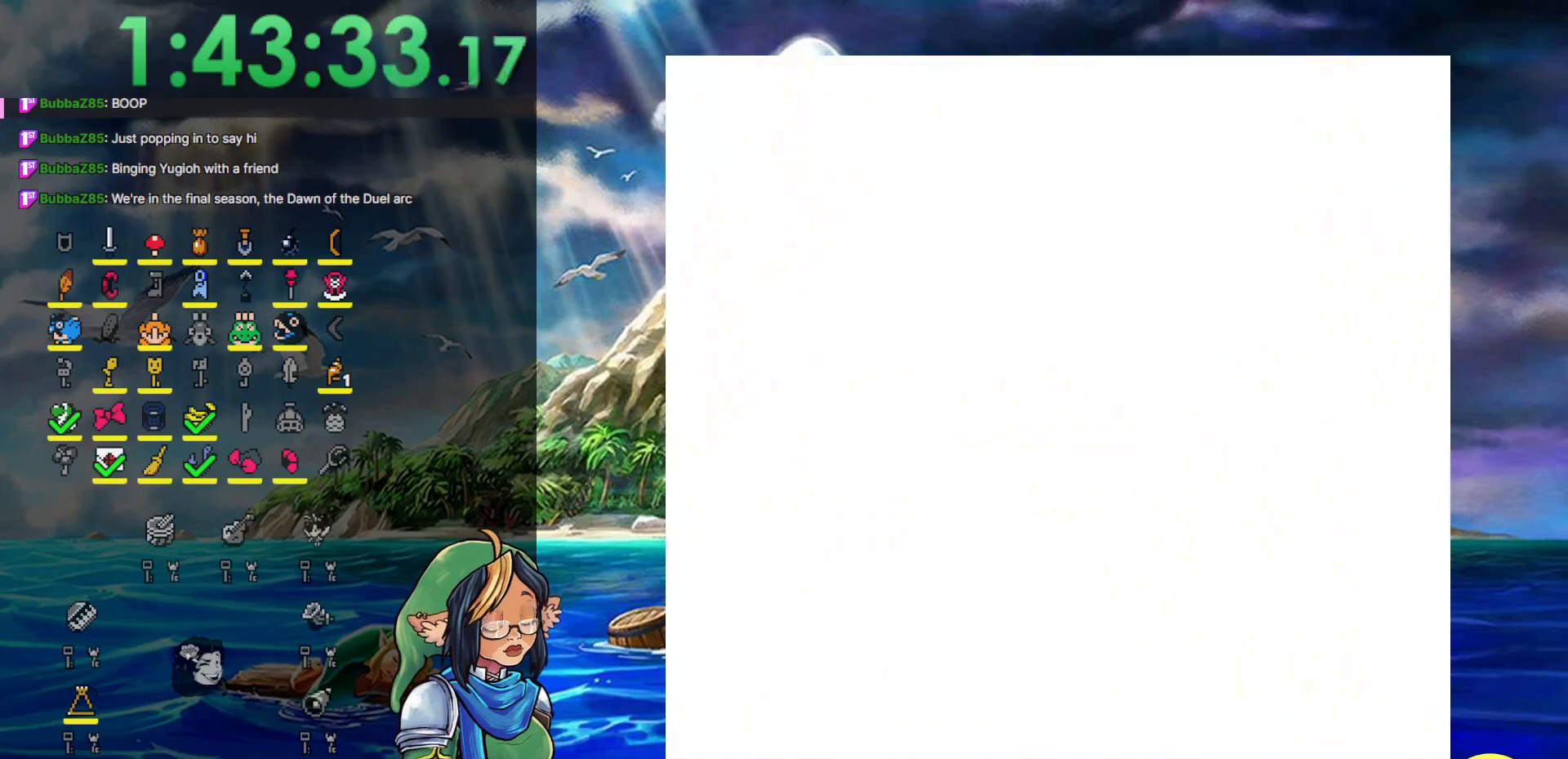
{"buttons": [], "events": [[33, "DPAD_DOWN", "up"]]}
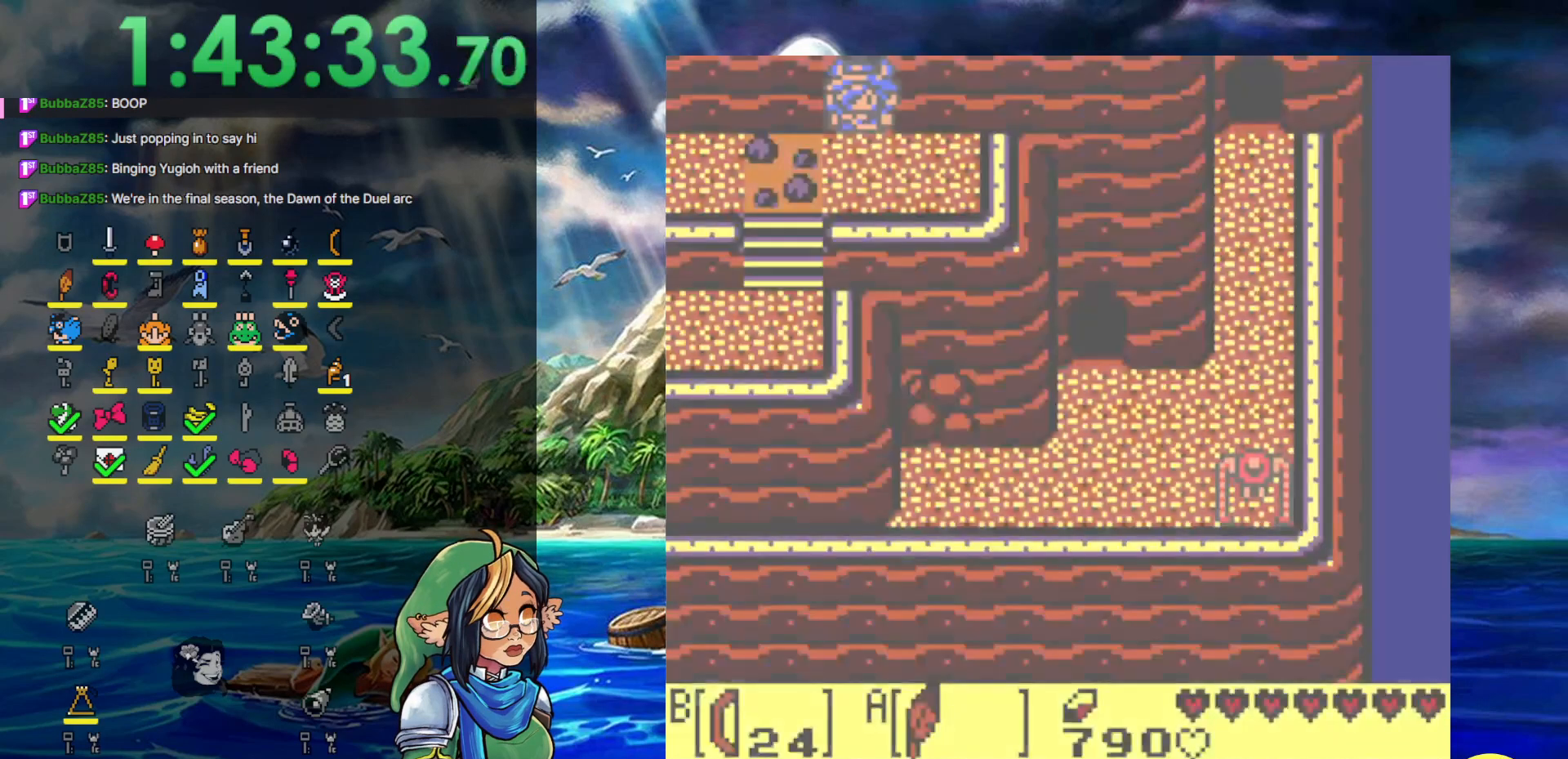
{"buttons": ["START"], "events": [[383, "START", "down"]]}
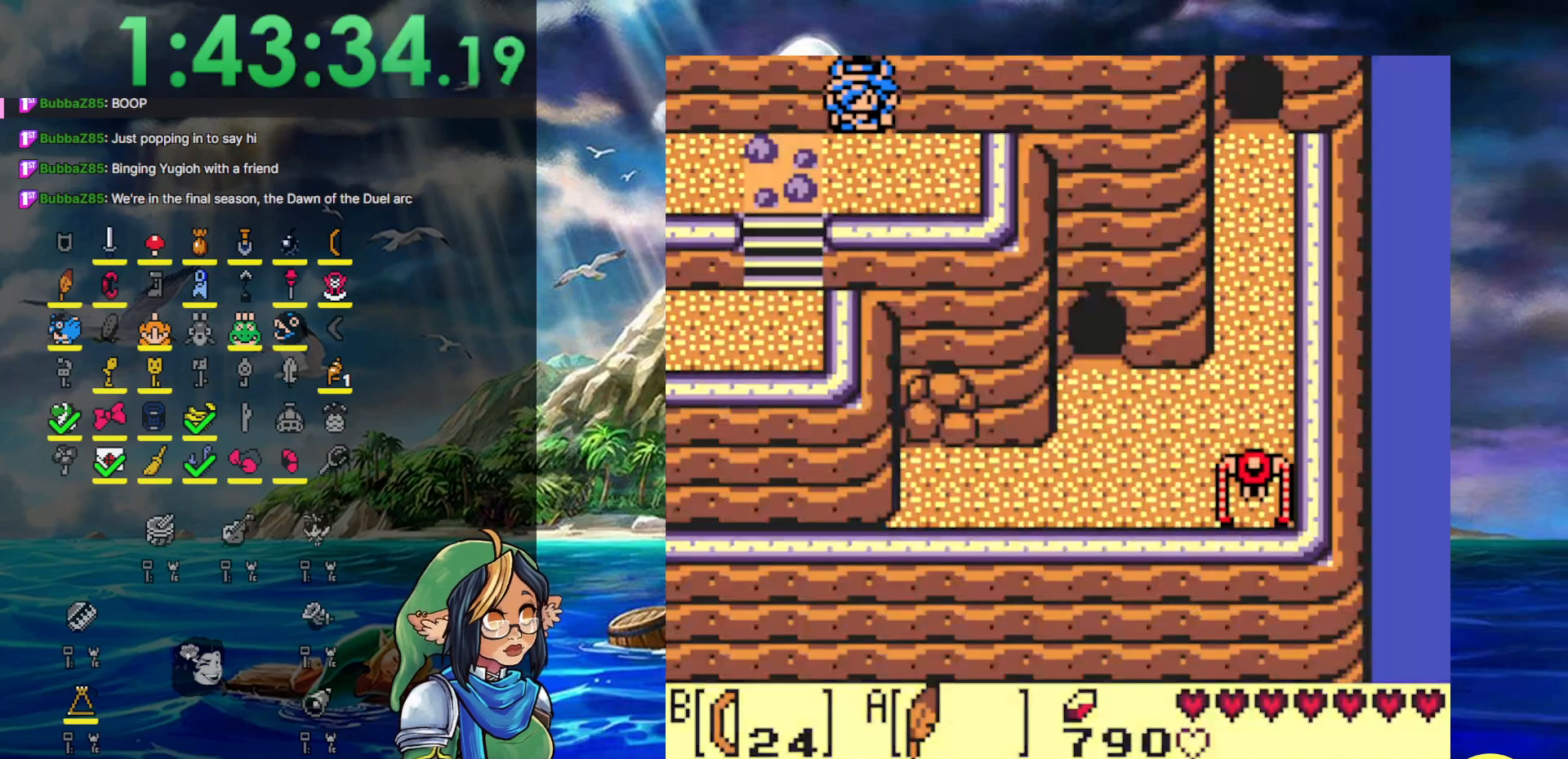
{"buttons": [], "events": [[50, "START", "up"]]}